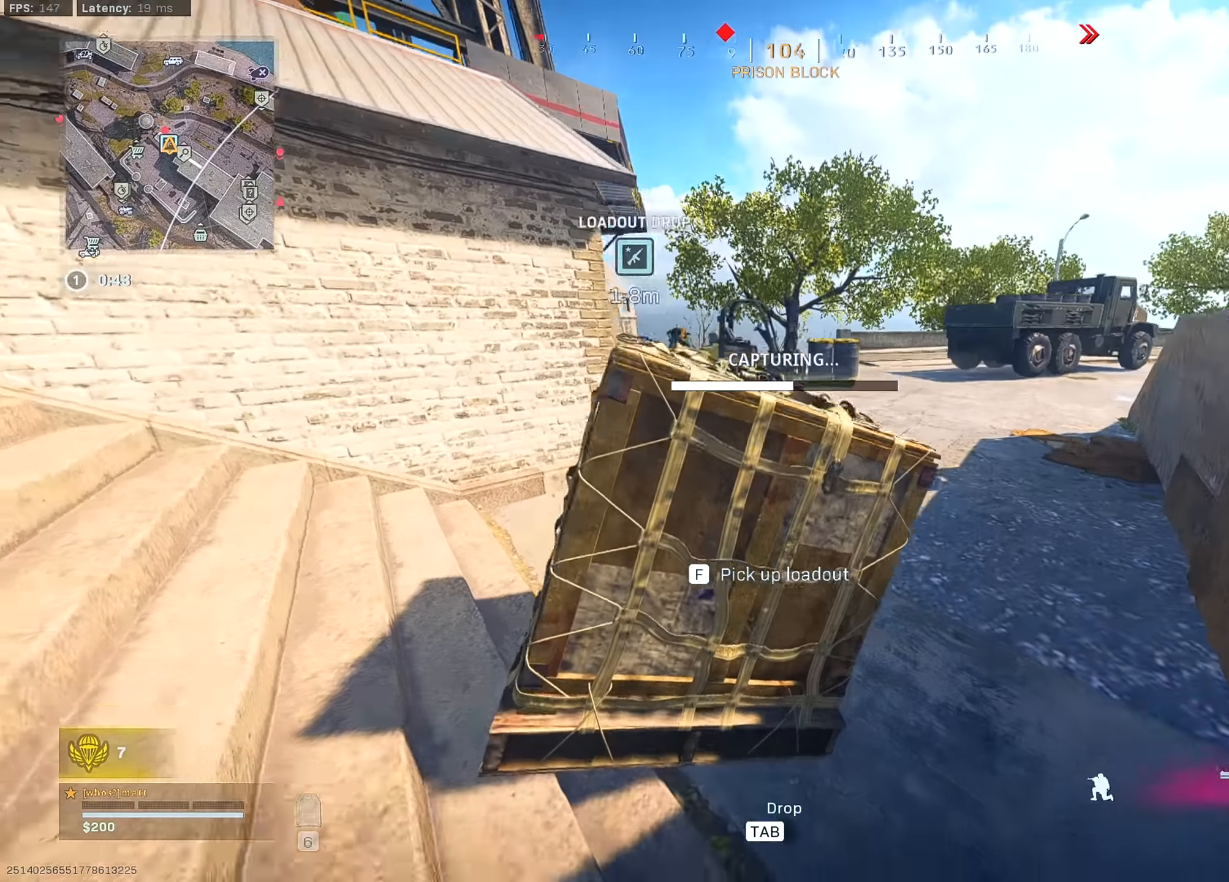
Gameplay with keyboard and mouse; each line is a JSON object with the keys and mouse buttons held at the frame after it. "events" lists presses ("down") and releases ("up") of "1", "2", "3", "4", "5", "a", "alt", "c", "caps_lock", "ctrl", "d", "e", "f", "g", "q", "r", "s", "shift", "space", "t", "tab", "v", "w", "x", "z", "mouse_left", "mouse_wheel" and "mouse_right" between this image and that frame as [ms after this image, input, new state], when the widget could be followed in between. "mouse_left", "mouse_wheel", "mouse_right" = the "left", "wheel", "right" buttons of the "mouse" list. No other keys are recorded. "wheel" means that the mouse wheel is clicked or scrolled. "mouse_move" is the direction in which the mouse moves at that frame (one of eight, or "still"), when it could be read.
{"keys": [], "mouse": [], "mouse_move": "up-left", "events": [[400, "f", "up"], [400, "x", "up"]]}
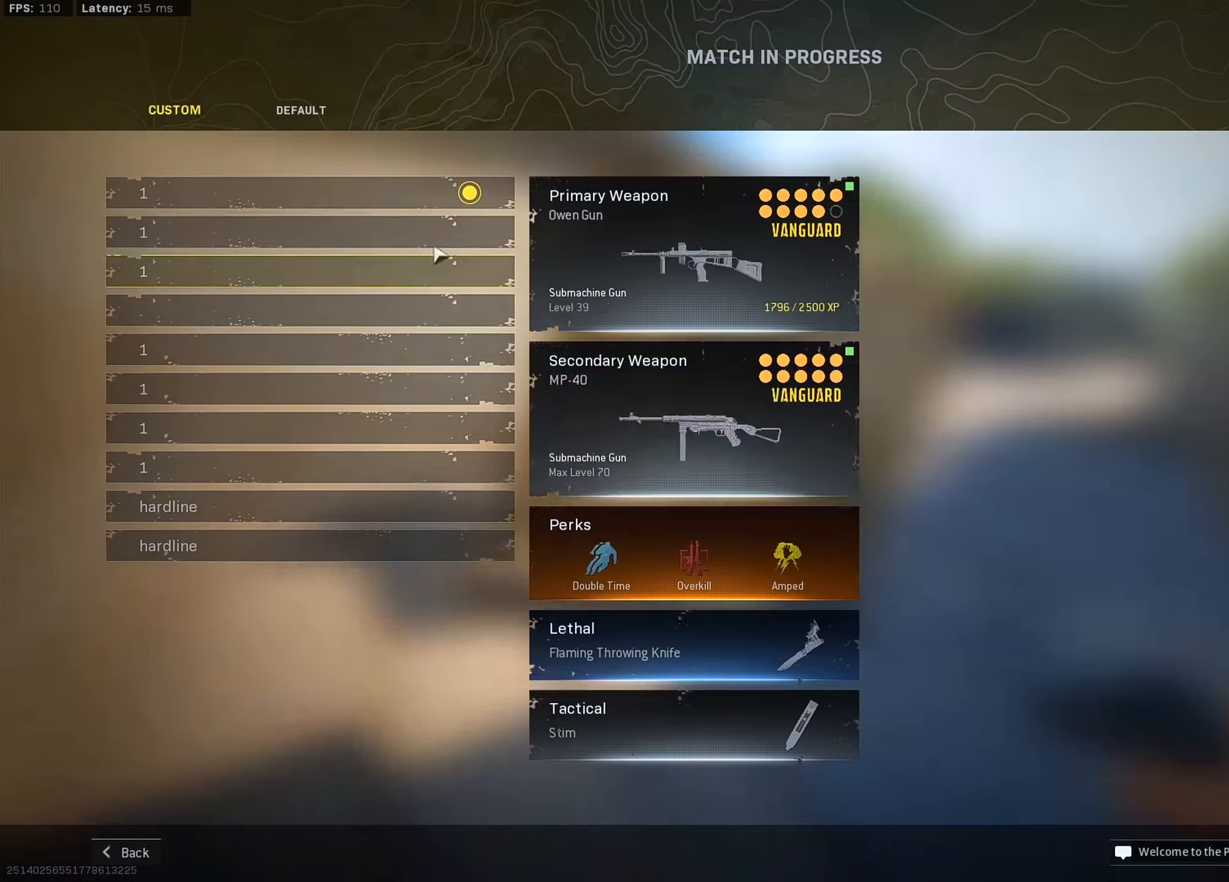
{"keys": ["a", "w"], "mouse": [], "mouse_move": "left", "events": [[217, "mouse_left", "down"], [267, "mouse_left", "up"], [417, "a", "down"], [500, "w", "down"]]}
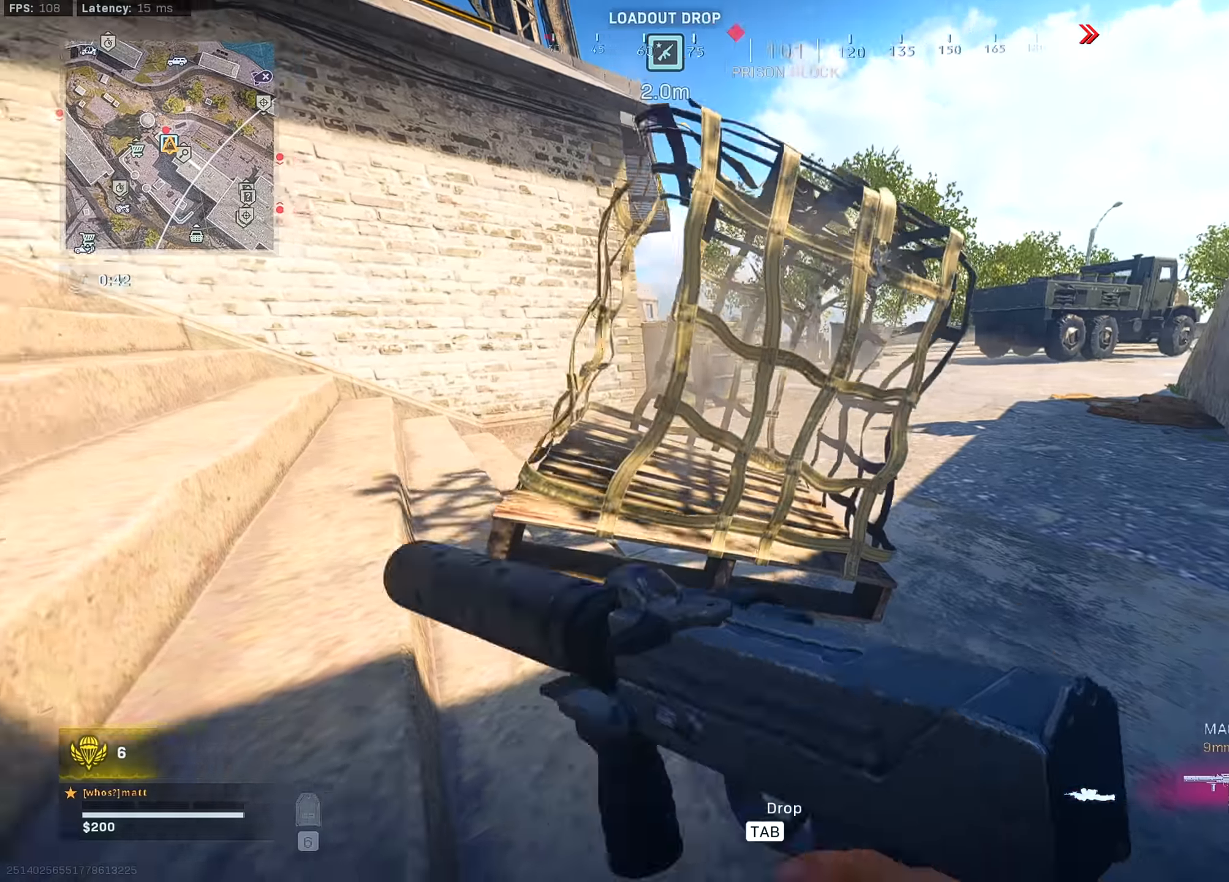
{"keys": ["q", "w"], "mouse": [], "mouse_move": "left", "events": [[50, "shift", "down"], [184, "a", "up"], [334, "shift", "up"], [467, "q", "down"]]}
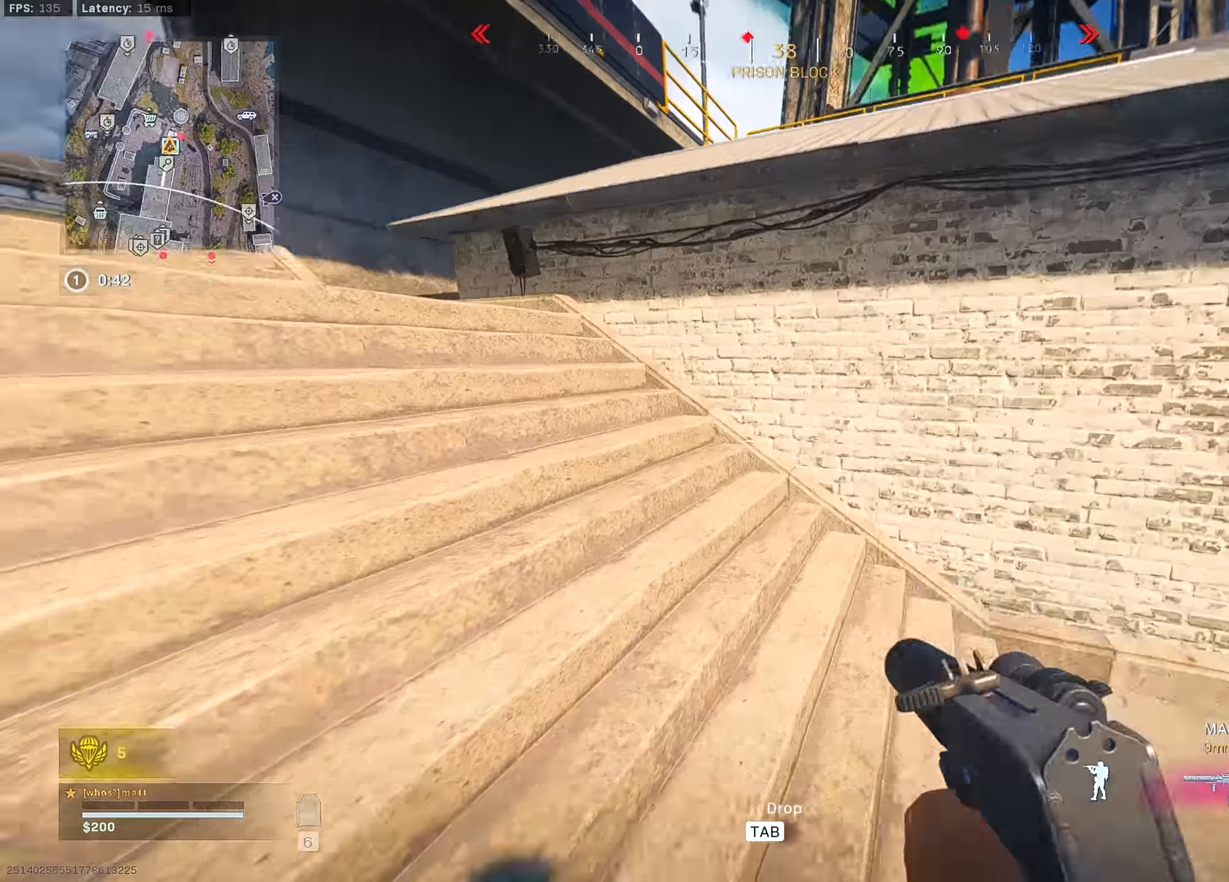
{"keys": ["d", "w"], "mouse": [], "mouse_move": "right", "events": [[67, "q", "up"], [167, "shift", "down"], [250, "d", "down"], [350, "shift", "up"]]}
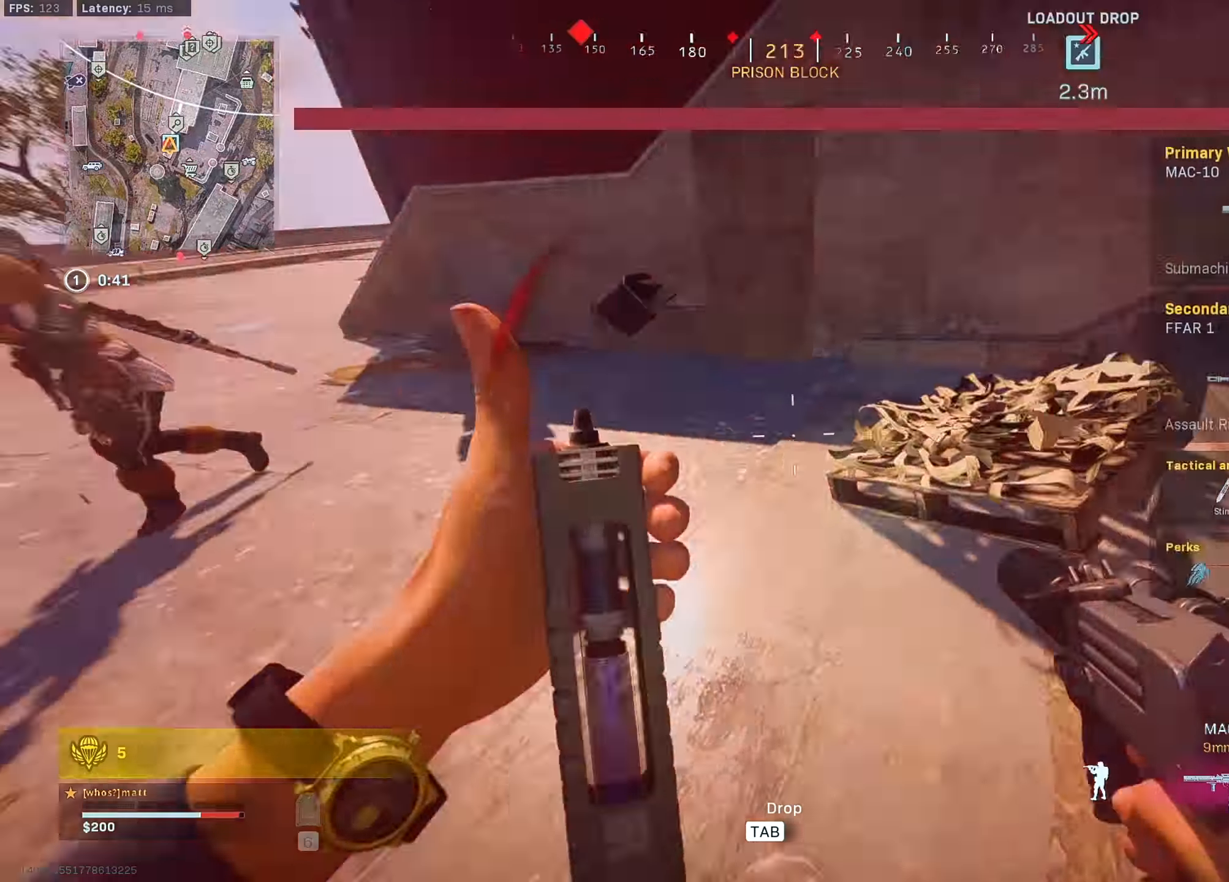
{"keys": ["a", "w"], "mouse": [], "mouse_move": "left", "events": [[84, "a", "down"], [84, "d", "up"], [184, "a", "up"], [367, "a", "down"]]}
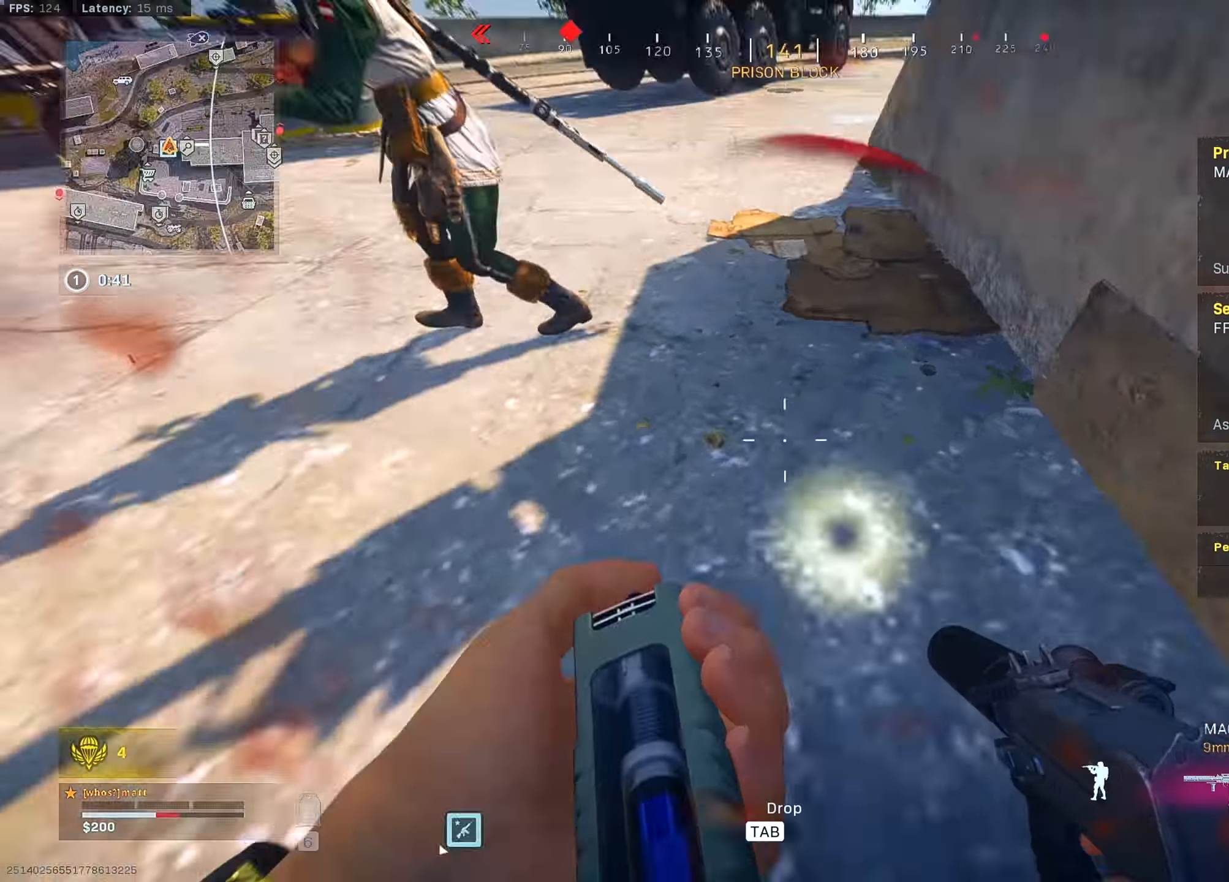
{"keys": ["w"], "mouse": [], "mouse_move": "left", "events": [[50, "a", "up"], [200, "ctrl", "down"], [334, "ctrl", "up"]]}
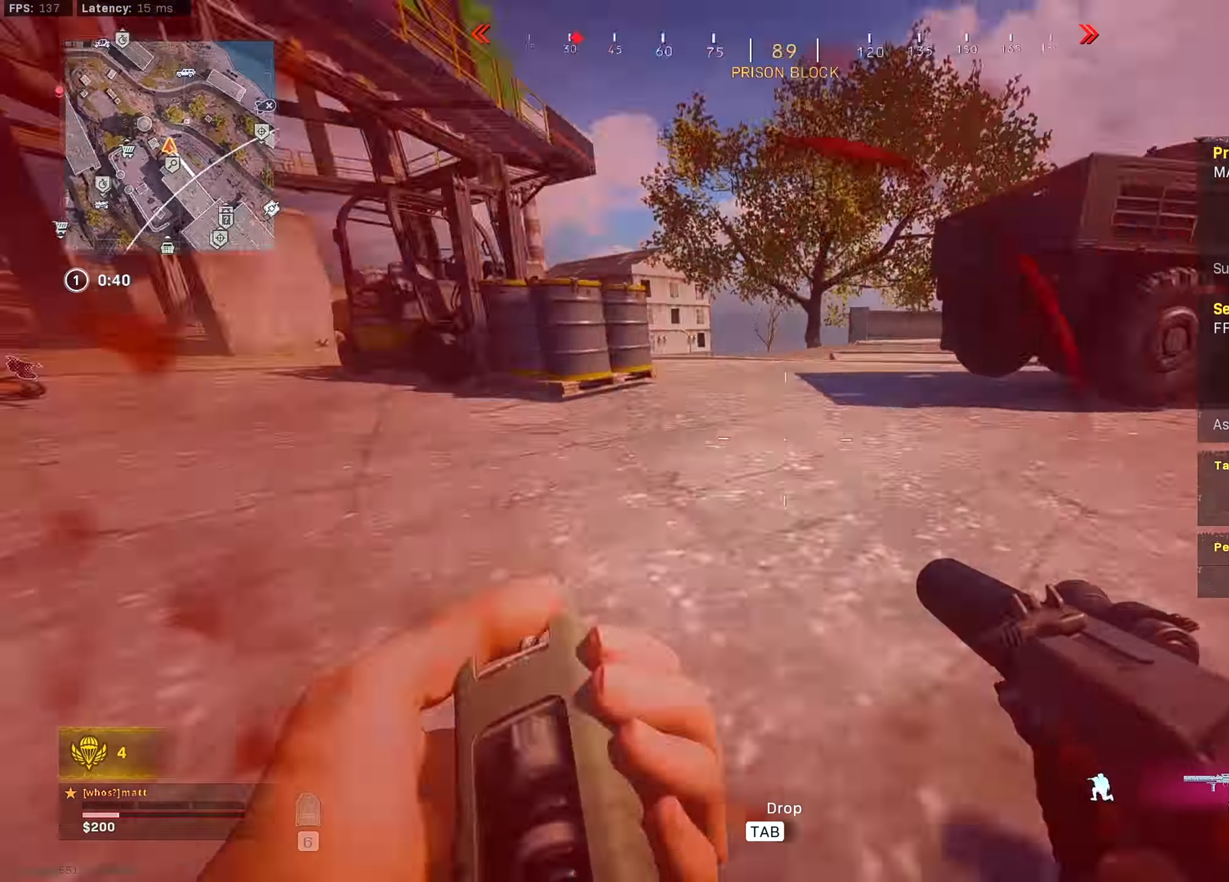
{"keys": ["w"], "mouse": [], "mouse_move": "left", "events": [[17, "shift", "down"], [250, "shift", "up"]]}
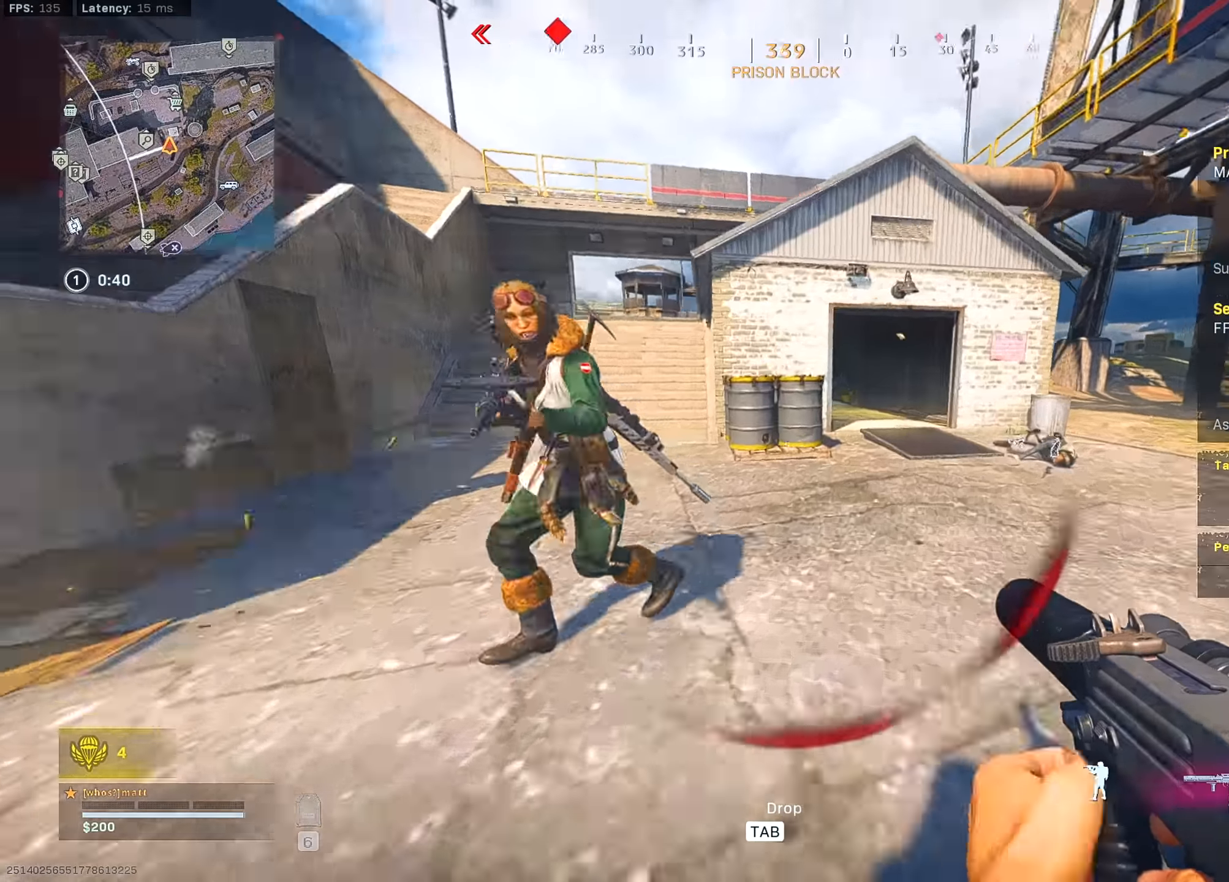
{"keys": ["a", "s", "space"], "mouse": ["left", "right"], "mouse_move": "left", "events": [[33, "ctrl", "down"], [133, "ctrl", "up"], [217, "d", "down"], [267, "w", "up"], [367, "mouse_left", "down"], [367, "s", "down"], [450, "space", "down"], [500, "a", "down"], [500, "d", "up"], [500, "mouse_right", "down"]]}
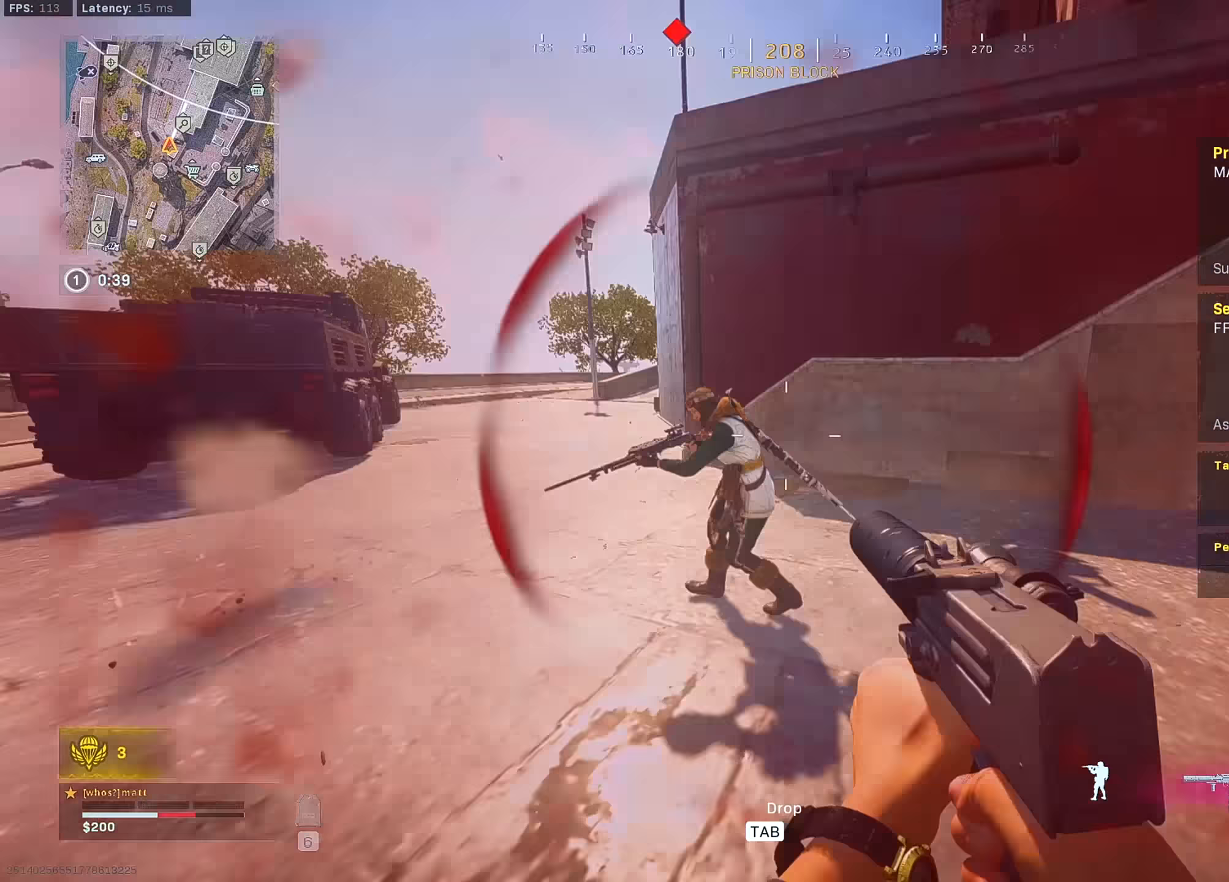
{"keys": ["a", "s"], "mouse": ["left", "right"], "mouse_move": "up-right", "events": [[100, "space", "up"]]}
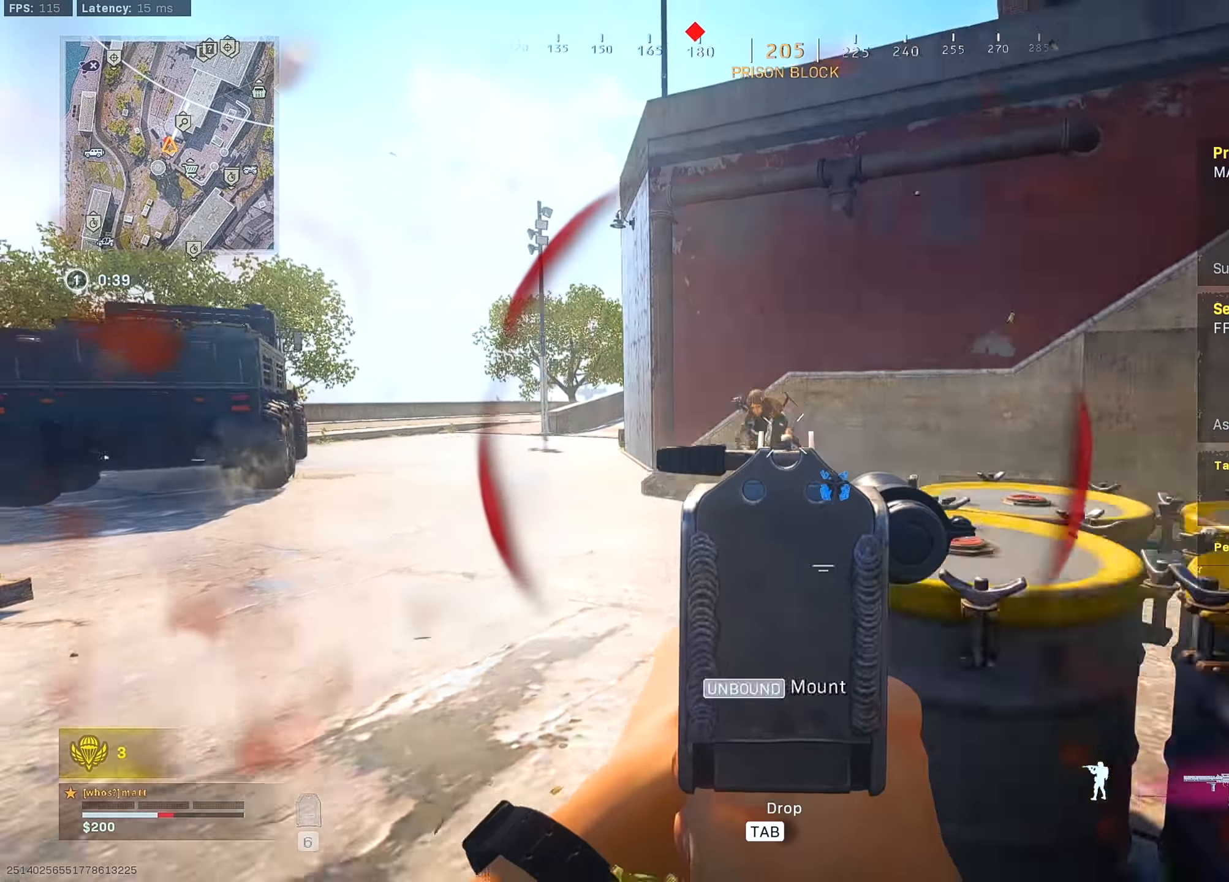
{"keys": ["a", "shift", "w"], "mouse": [], "mouse_move": "up-right", "events": [[67, "space", "down"], [167, "space", "up"], [400, "s", "up"], [433, "mouse_left", "up"], [433, "mouse_right", "up"], [483, "shift", "down"], [483, "w", "down"]]}
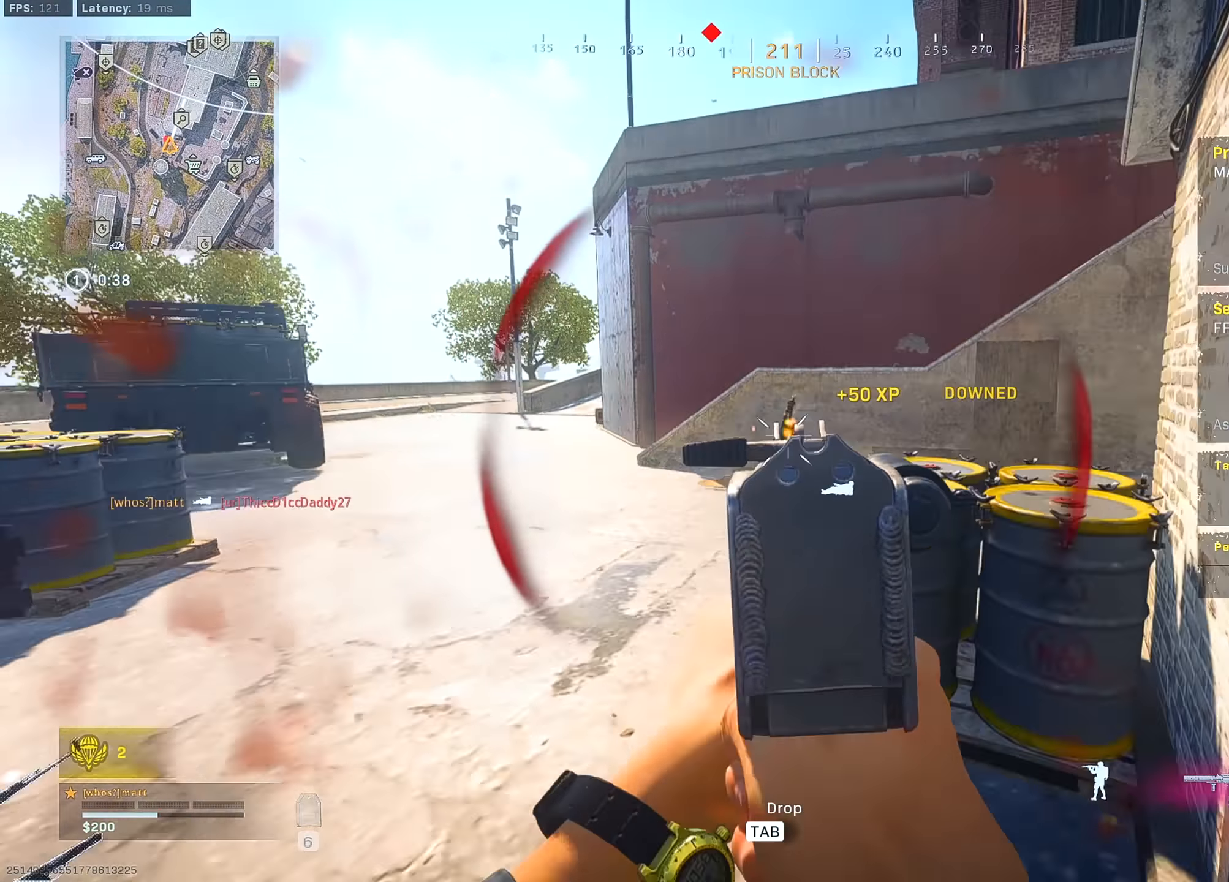
{"keys": ["s"], "mouse": ["left", "right"], "mouse_move": "right", "events": [[33, "shift", "up"], [217, "mouse_right", "down"], [267, "w", "up"], [367, "s", "down"], [417, "mouse_left", "down"], [450, "a", "up"]]}
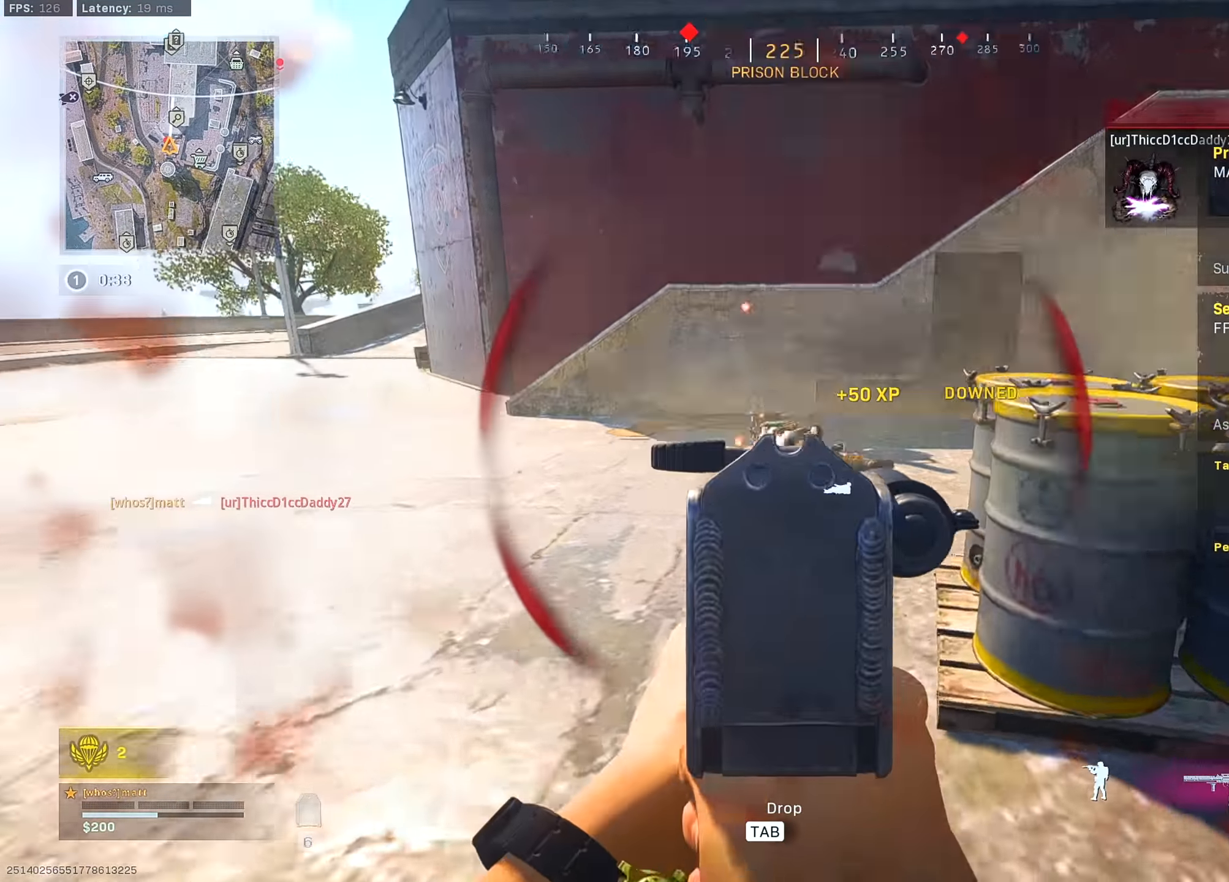
{"keys": ["a"], "mouse": ["left", "right"], "mouse_move": "still", "events": [[383, "a", "down"], [433, "s", "up"]]}
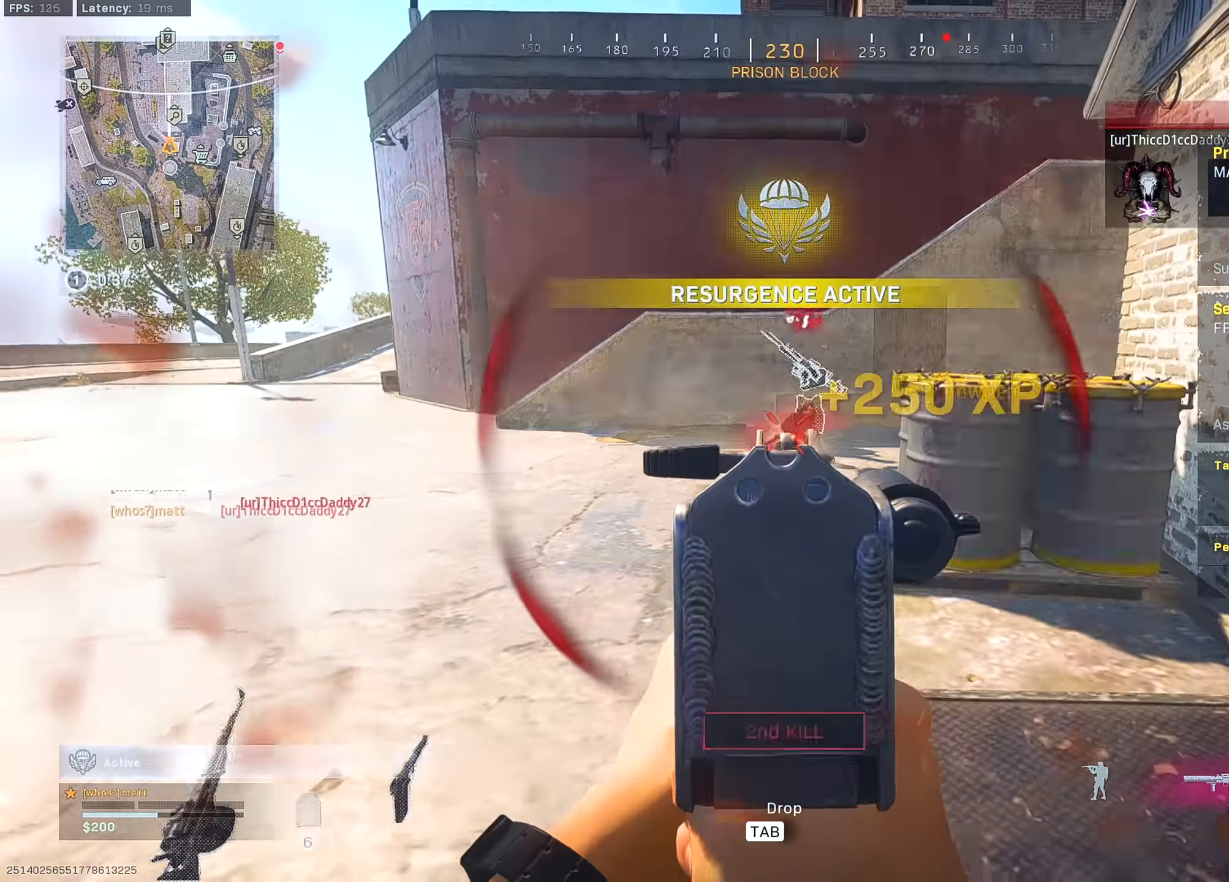
{"keys": ["w"], "mouse": [], "mouse_move": "right", "events": [[67, "mouse_left", "up"], [67, "mouse_right", "up"], [67, "w", "down"], [117, "a", "up"]]}
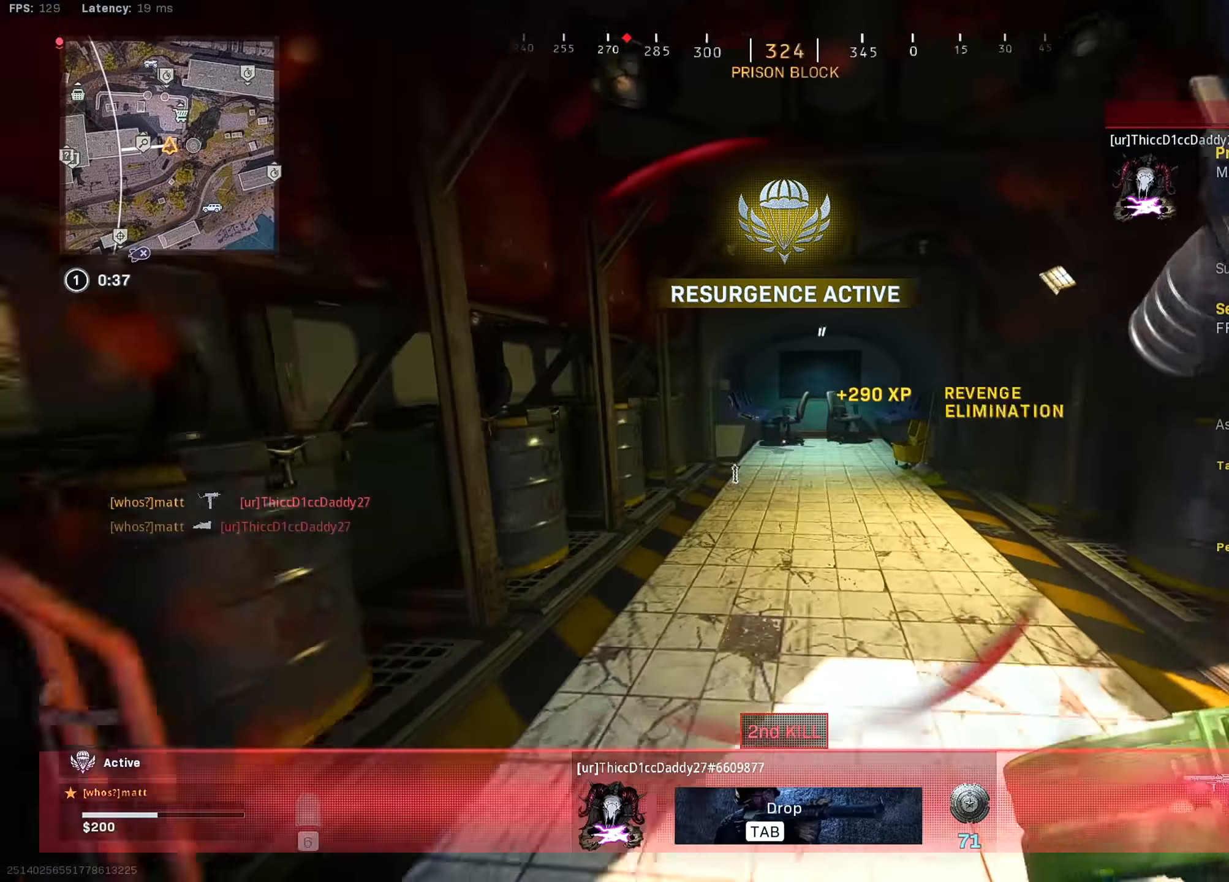
{"keys": ["w"], "mouse": [], "mouse_move": "still", "events": [[33, "ctrl", "down"], [133, "ctrl", "up"], [217, "w", "up"], [250, "a", "down"], [250, "w", "down"], [367, "a", "up"]]}
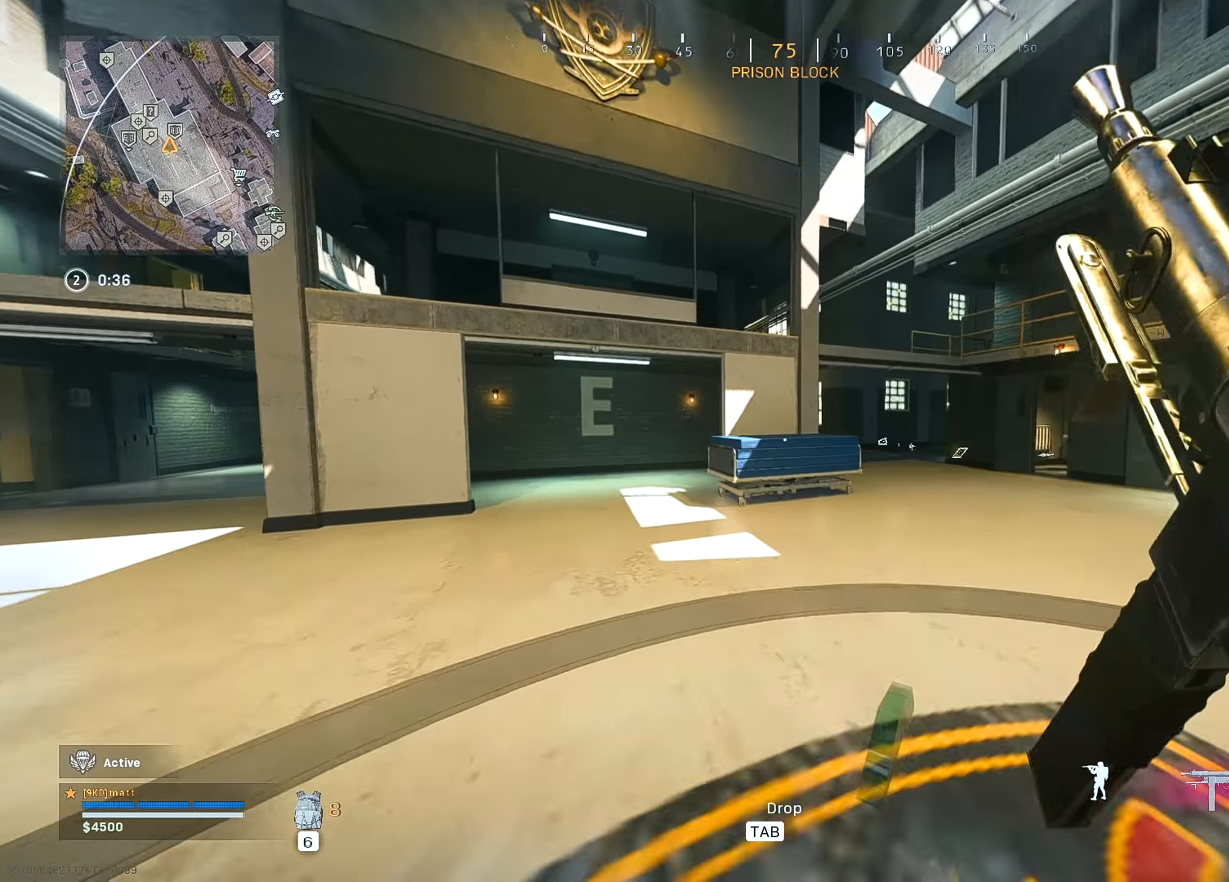
{"keys": ["space", "w"], "mouse": [], "mouse_move": "left", "events": [[384, "space", "down"]]}
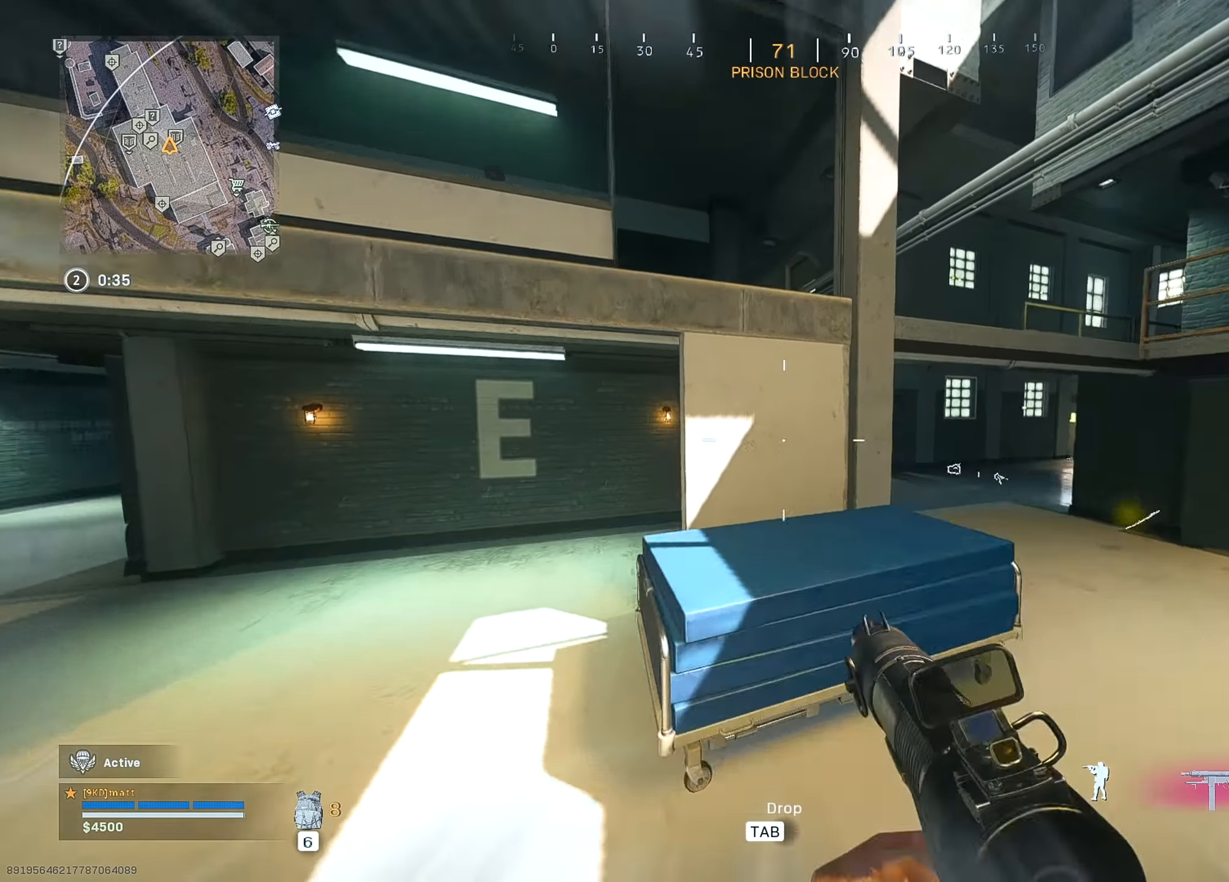
{"keys": ["w"], "mouse": [], "mouse_move": "up-right", "events": [[200, "a", "down"], [250, "space", "up"], [400, "space", "down"], [450, "a", "up"], [484, "space", "up"]]}
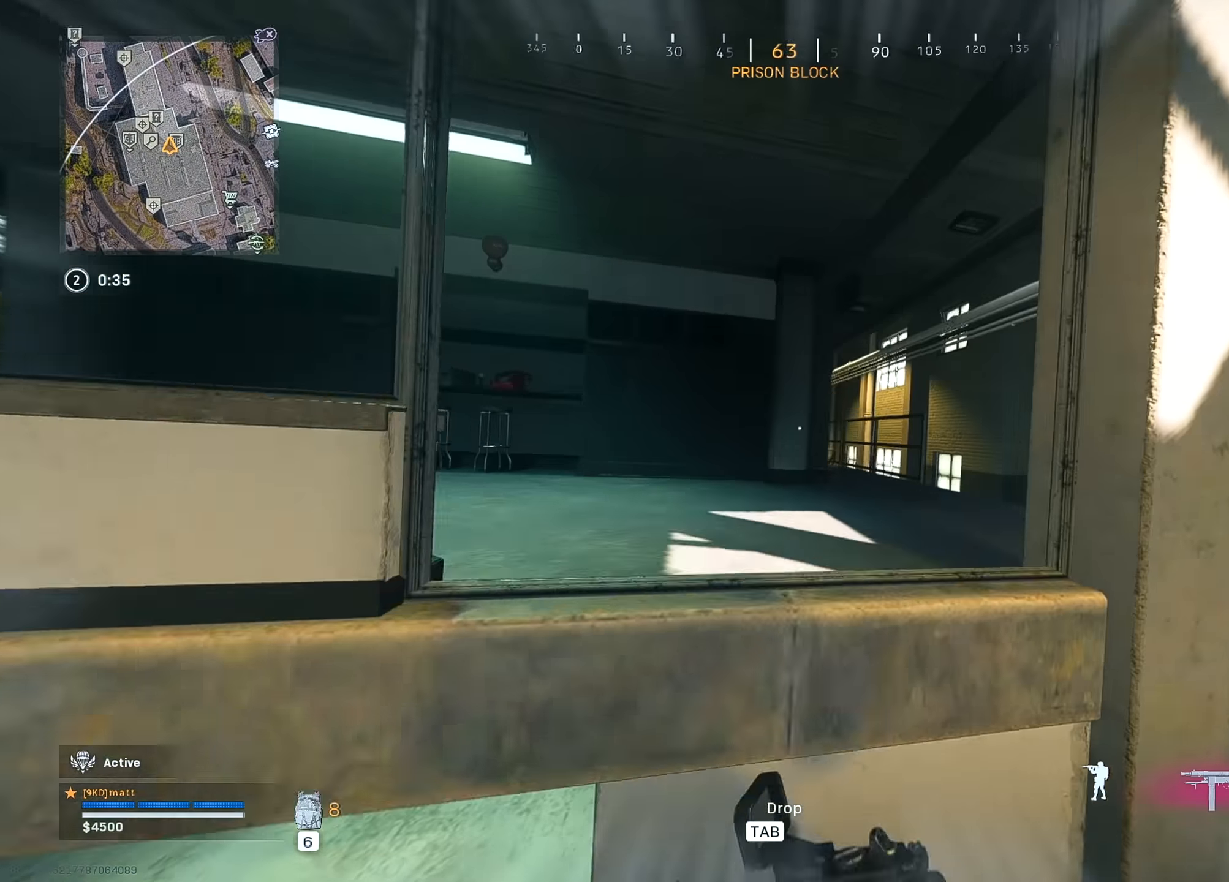
{"keys": ["d", "shift", "w"], "mouse": [], "mouse_move": "right", "events": [[84, "space", "down"], [134, "space", "up"], [417, "shift", "down"], [467, "d", "down"]]}
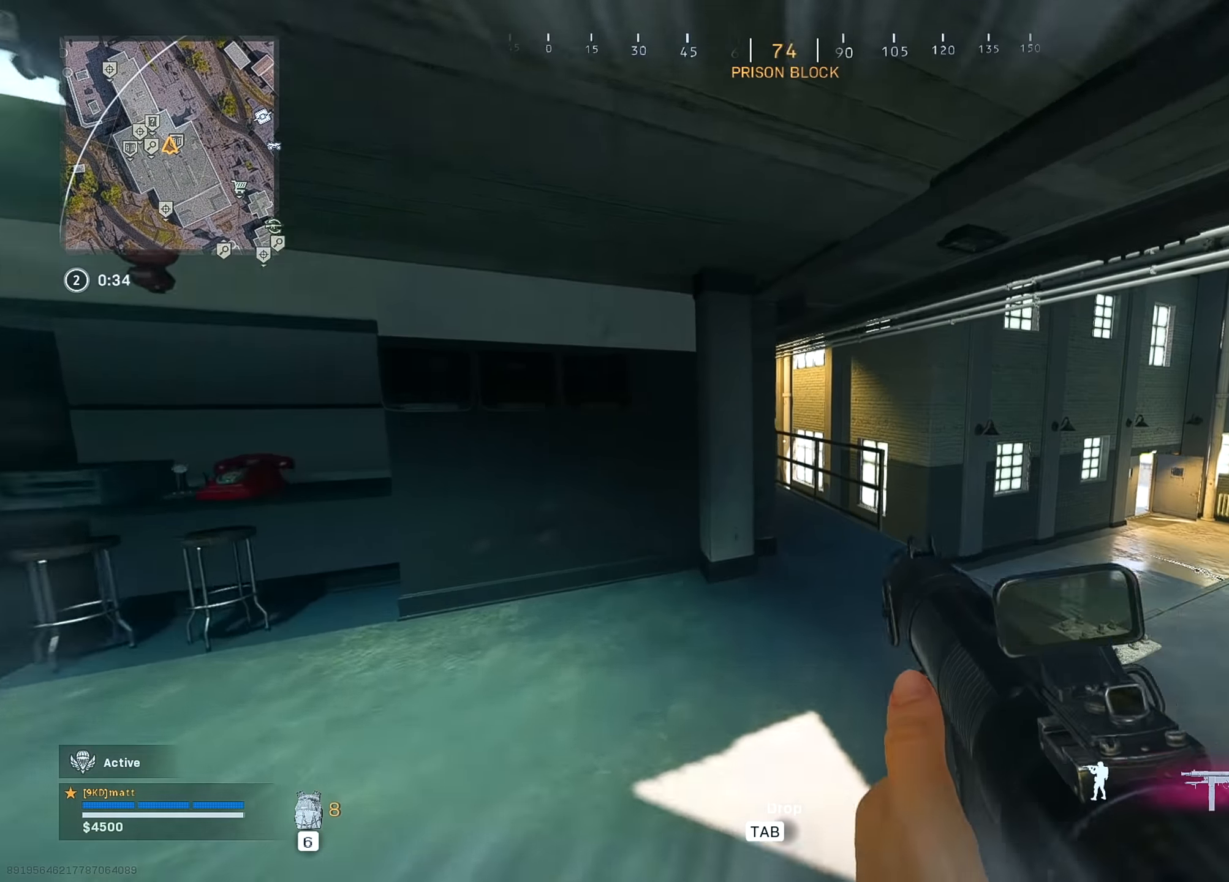
{"keys": ["w"], "mouse": [], "mouse_move": "left", "events": [[17, "shift", "up"], [100, "d", "up"], [150, "ctrl", "down"], [284, "ctrl", "up"]]}
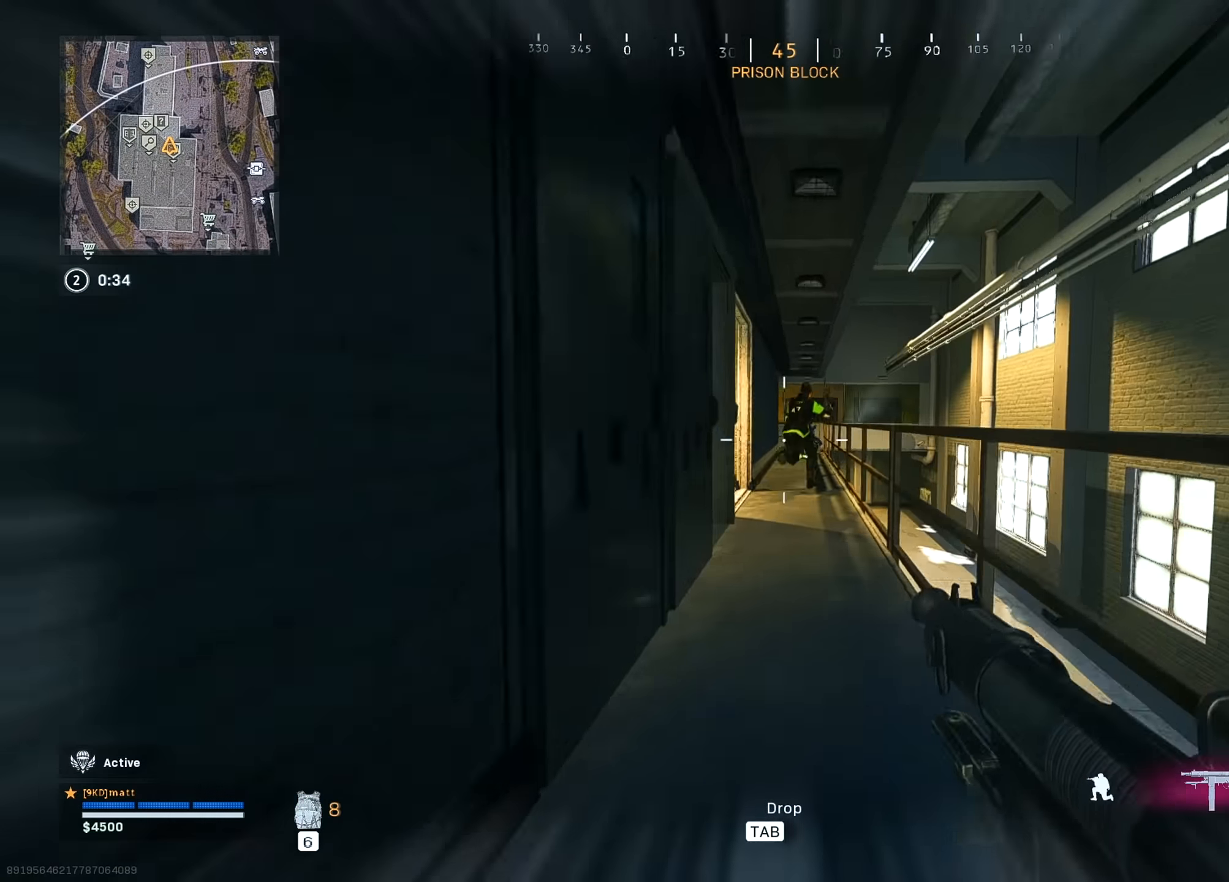
{"keys": ["w"], "mouse": ["left", "right"], "mouse_move": "still", "events": [[17, "a", "down"], [67, "mouse_right", "down"], [117, "a", "up"], [250, "mouse_left", "down"]]}
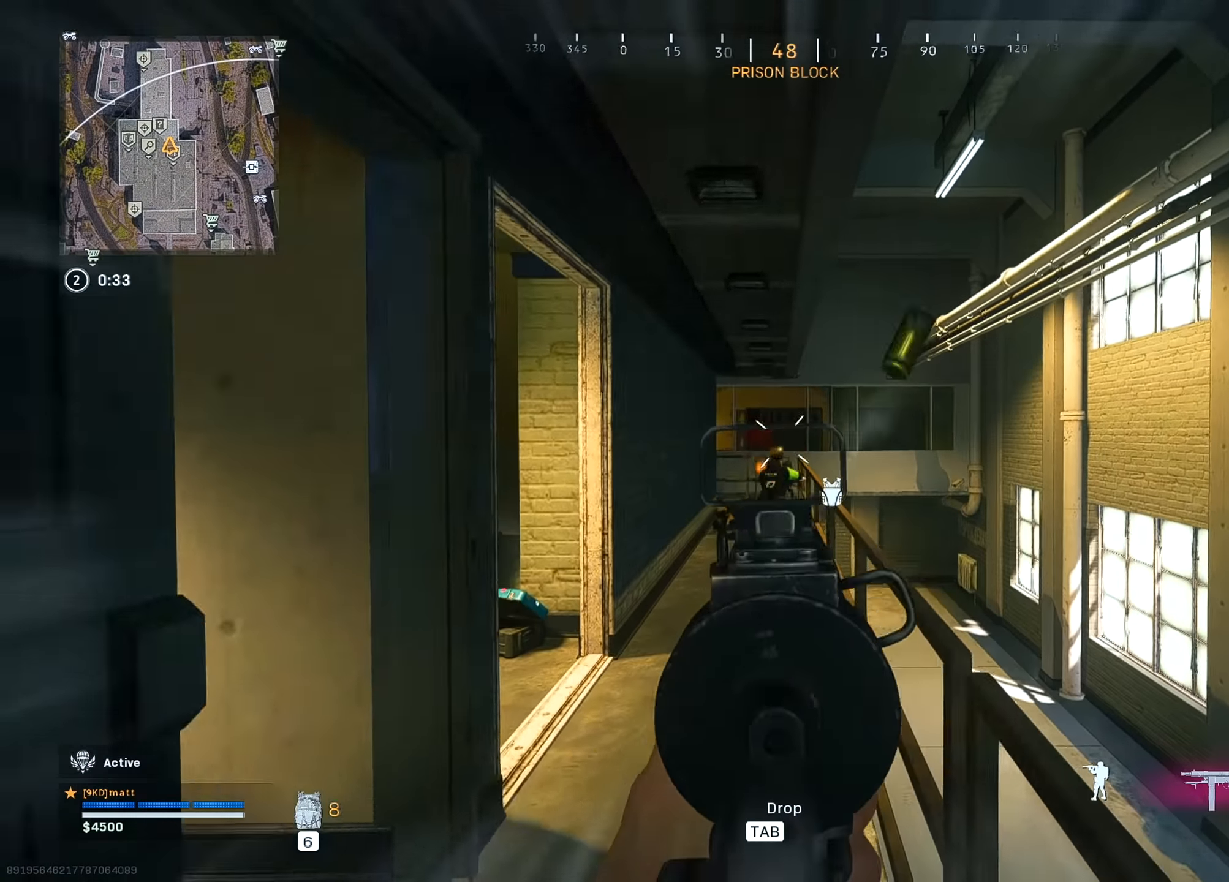
{"keys": ["w"], "mouse": ["left", "right"], "mouse_move": "left", "events": [[417, "a", "down"], [500, "a", "up"]]}